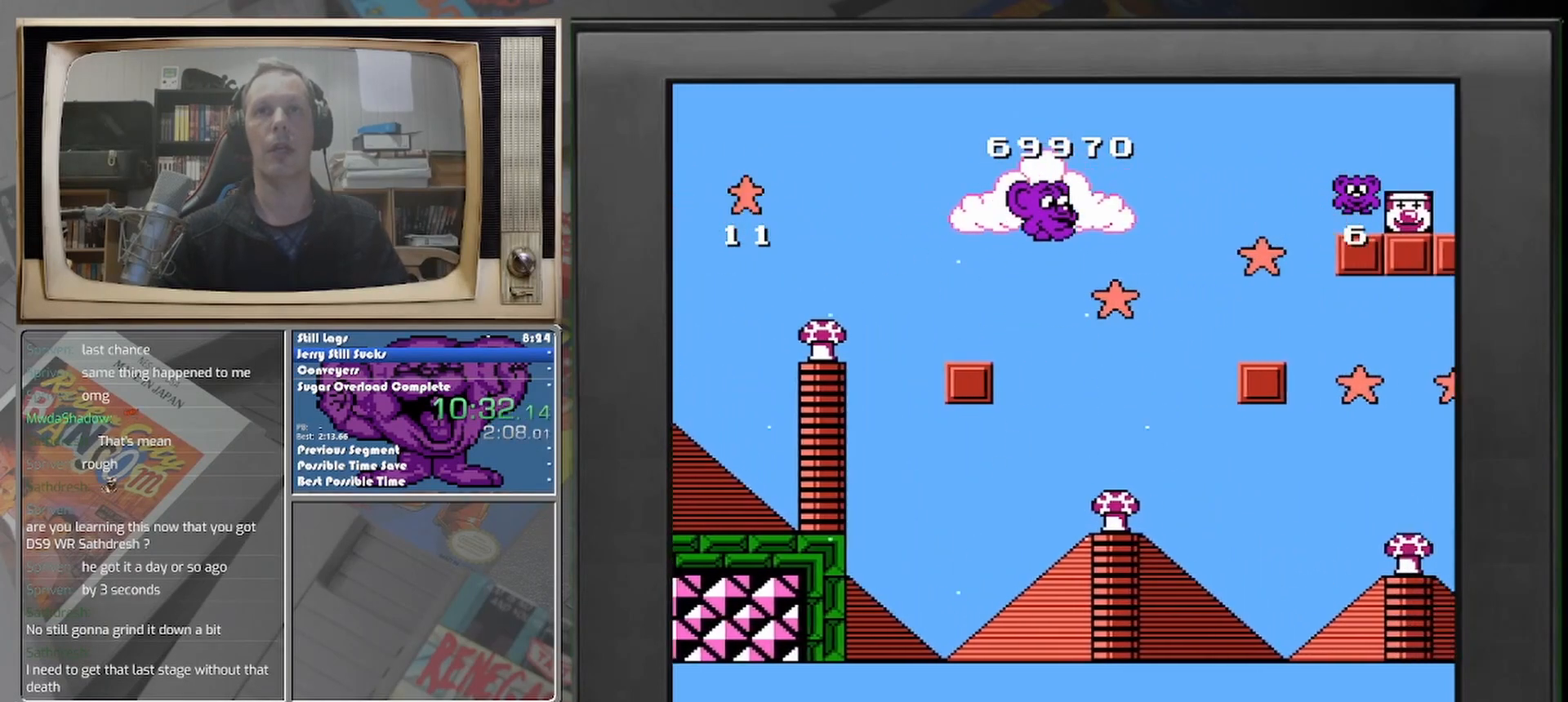
Gameplay with a controller (Nintendo layout); each line is a JSON object with the inputs held at the frame after it. "events" lists button and stick changes between this image and that frame as [ms after this image, input, new state], when the widget could be followed in between. Not read: A L2 L3 R2 R3 left_stick right_stick.
{"buttons": [], "events": [[125, "DPAD_RIGHT", "up"], [333, "DPAD_RIGHT", "down"], [417, "DPAD_RIGHT", "up"]]}
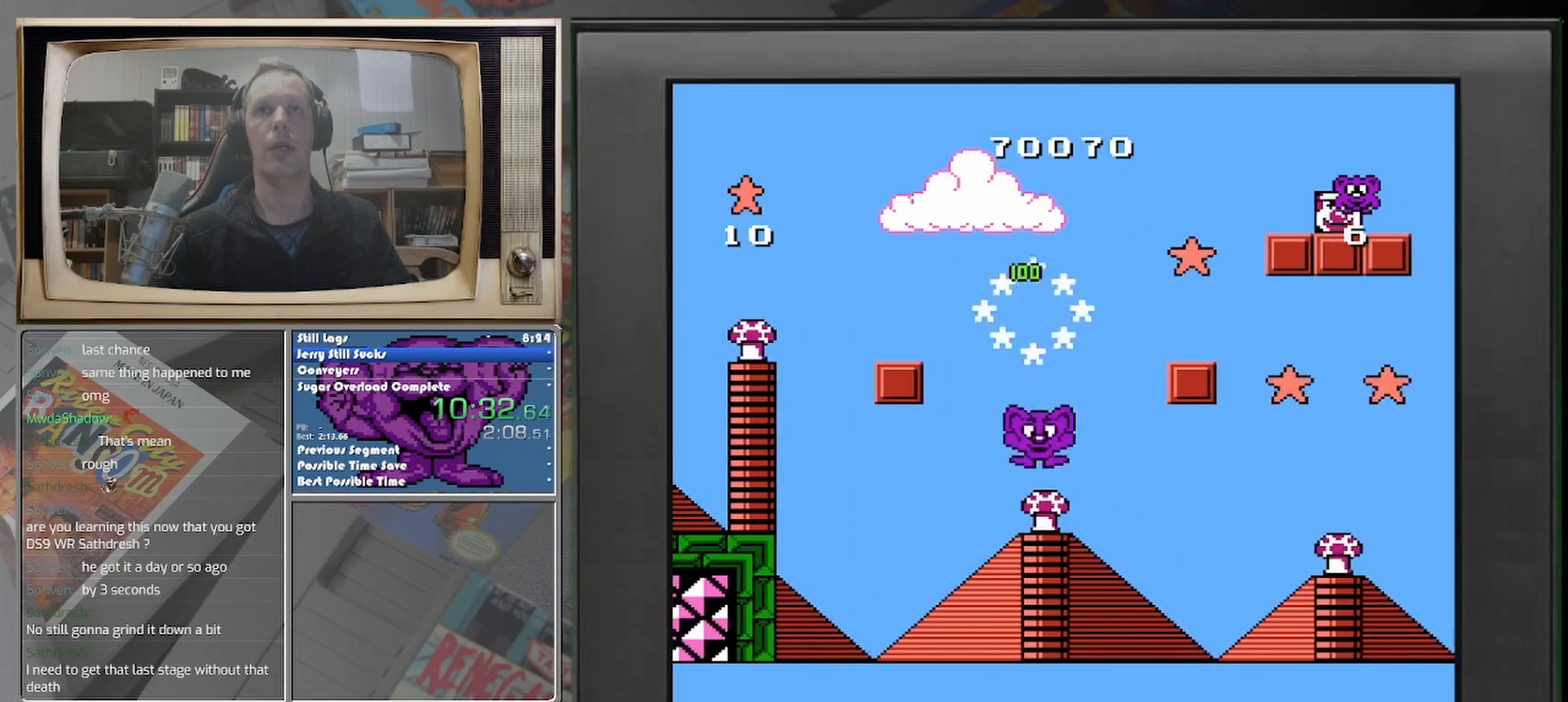
{"buttons": [], "events": []}
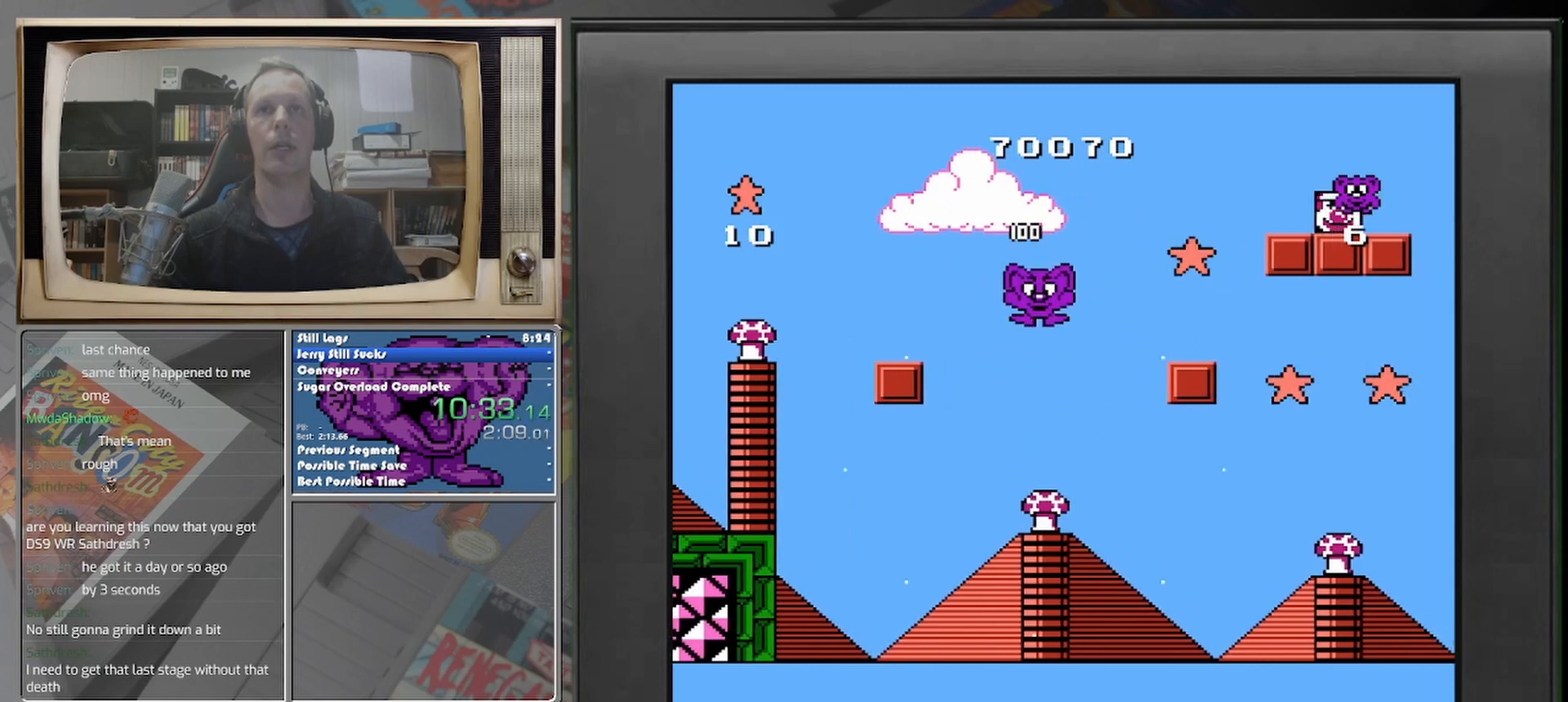
{"buttons": ["DPAD_RIGHT"], "events": [[292, "DPAD_RIGHT", "down"]]}
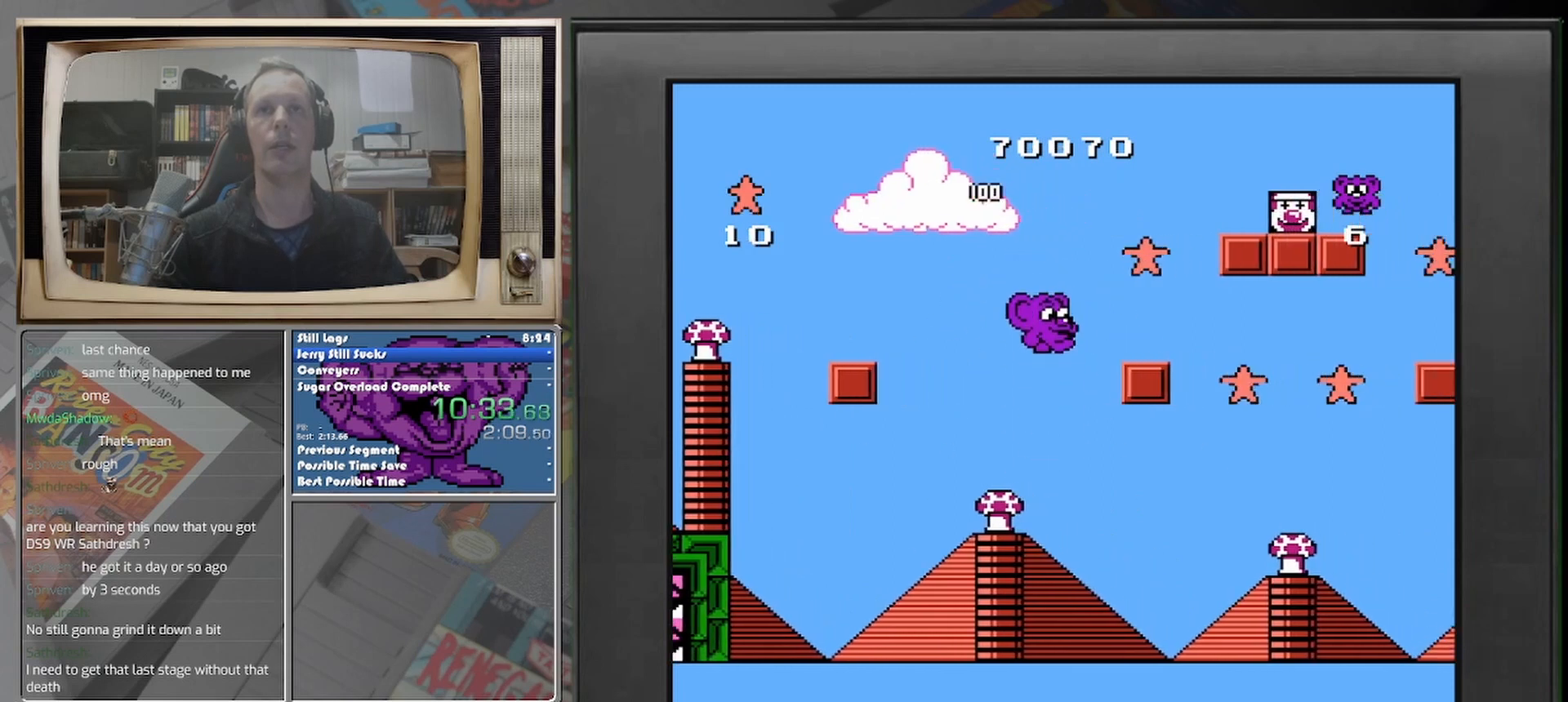
{"buttons": [], "events": [[333, "DPAD_RIGHT", "up"]]}
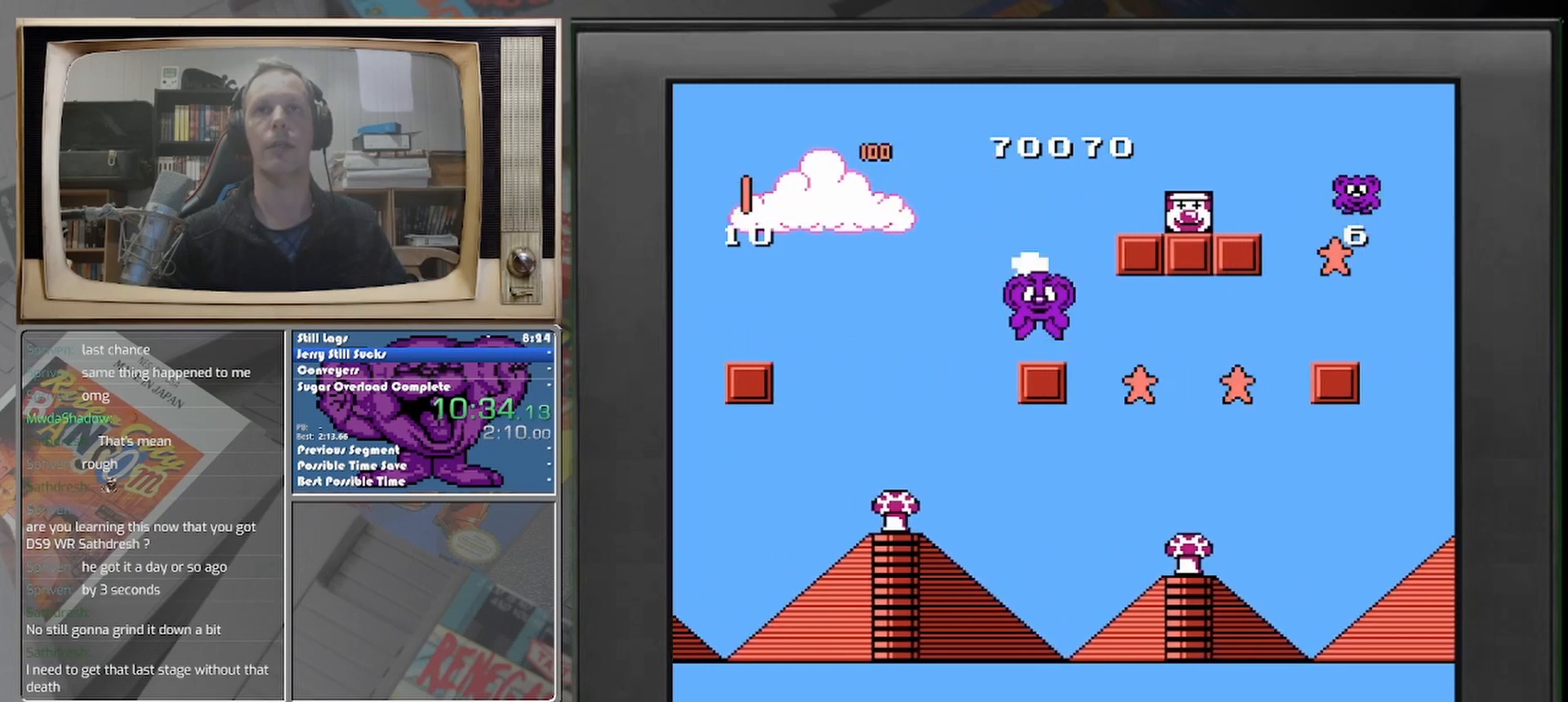
{"buttons": [], "events": []}
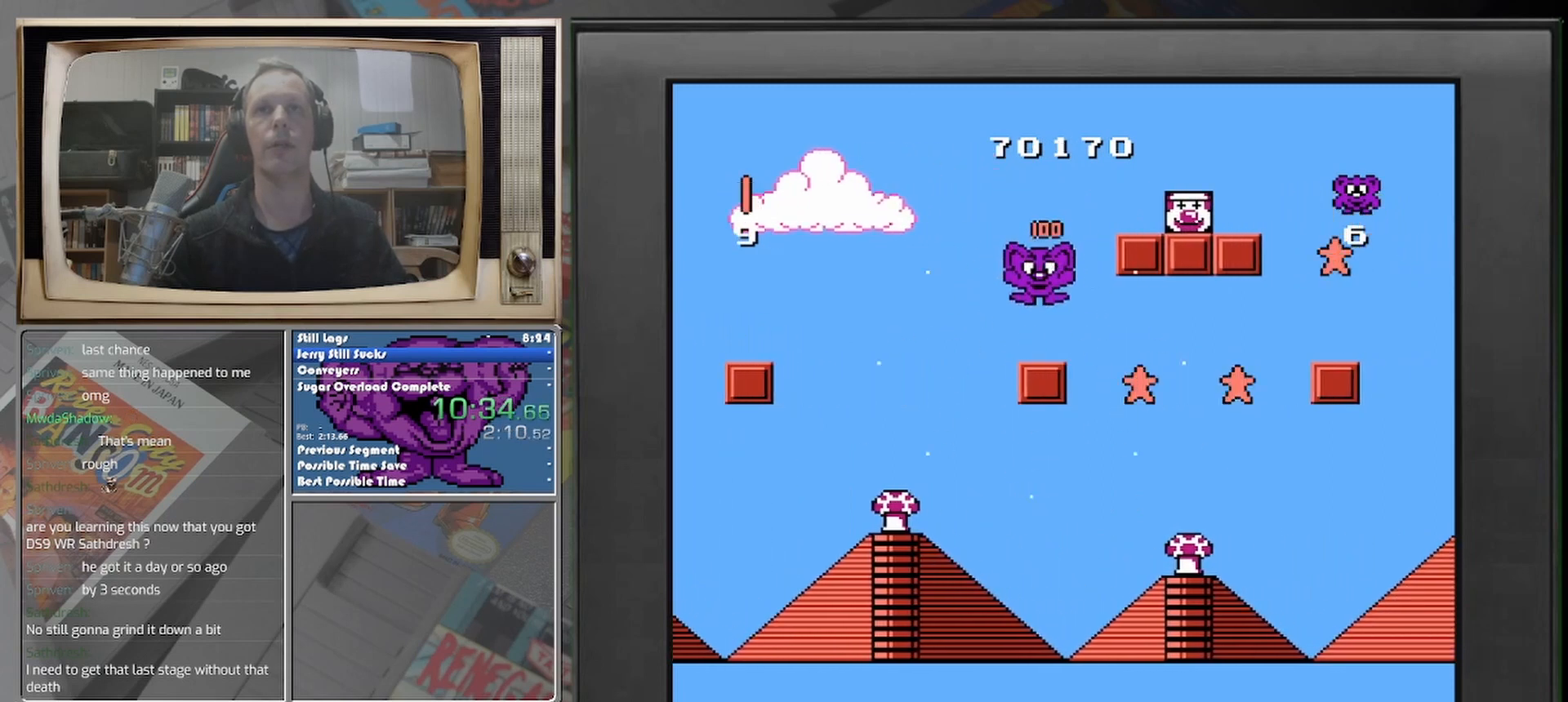
{"buttons": ["DPAD_RIGHT"], "events": [[83, "DPAD_RIGHT", "down"]]}
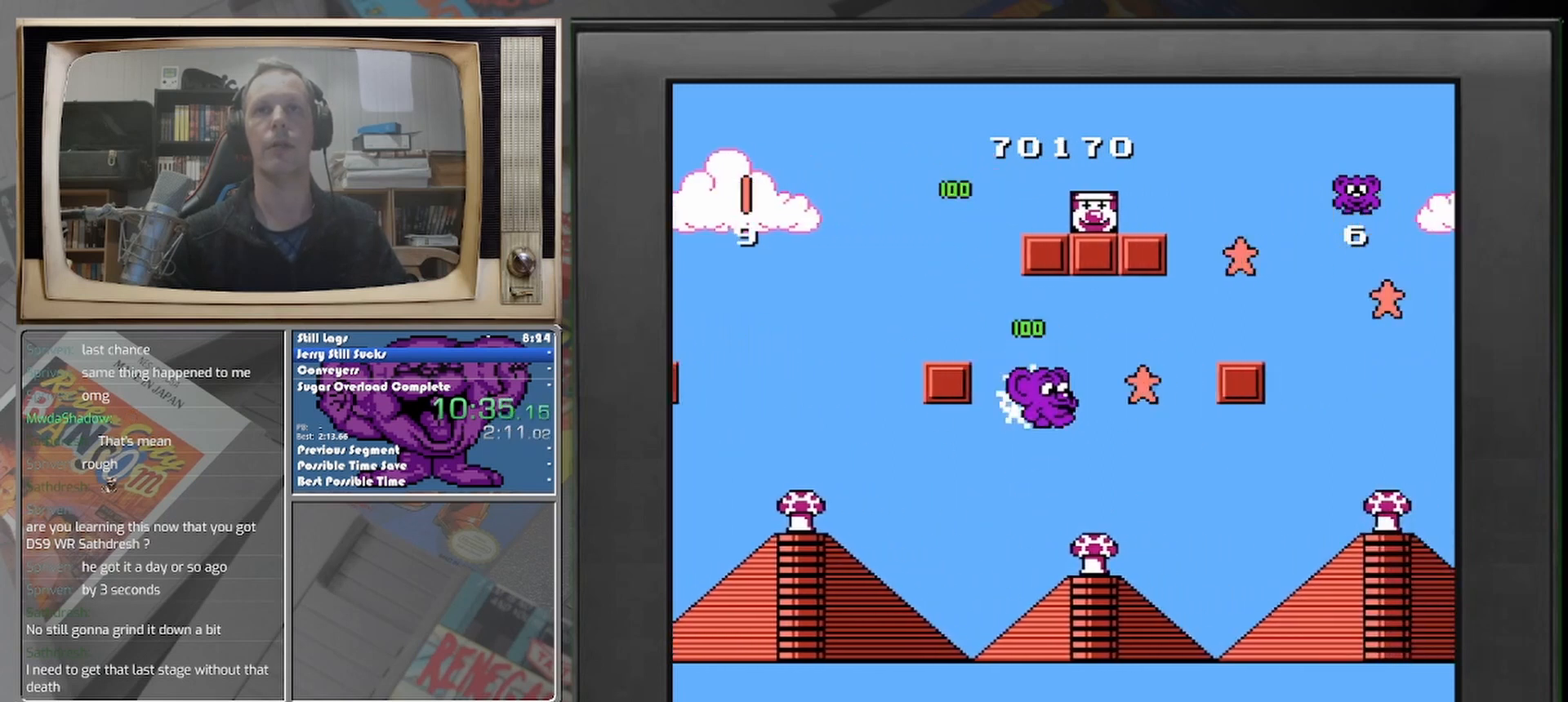
{"buttons": [], "events": [[208, "DPAD_RIGHT", "up"]]}
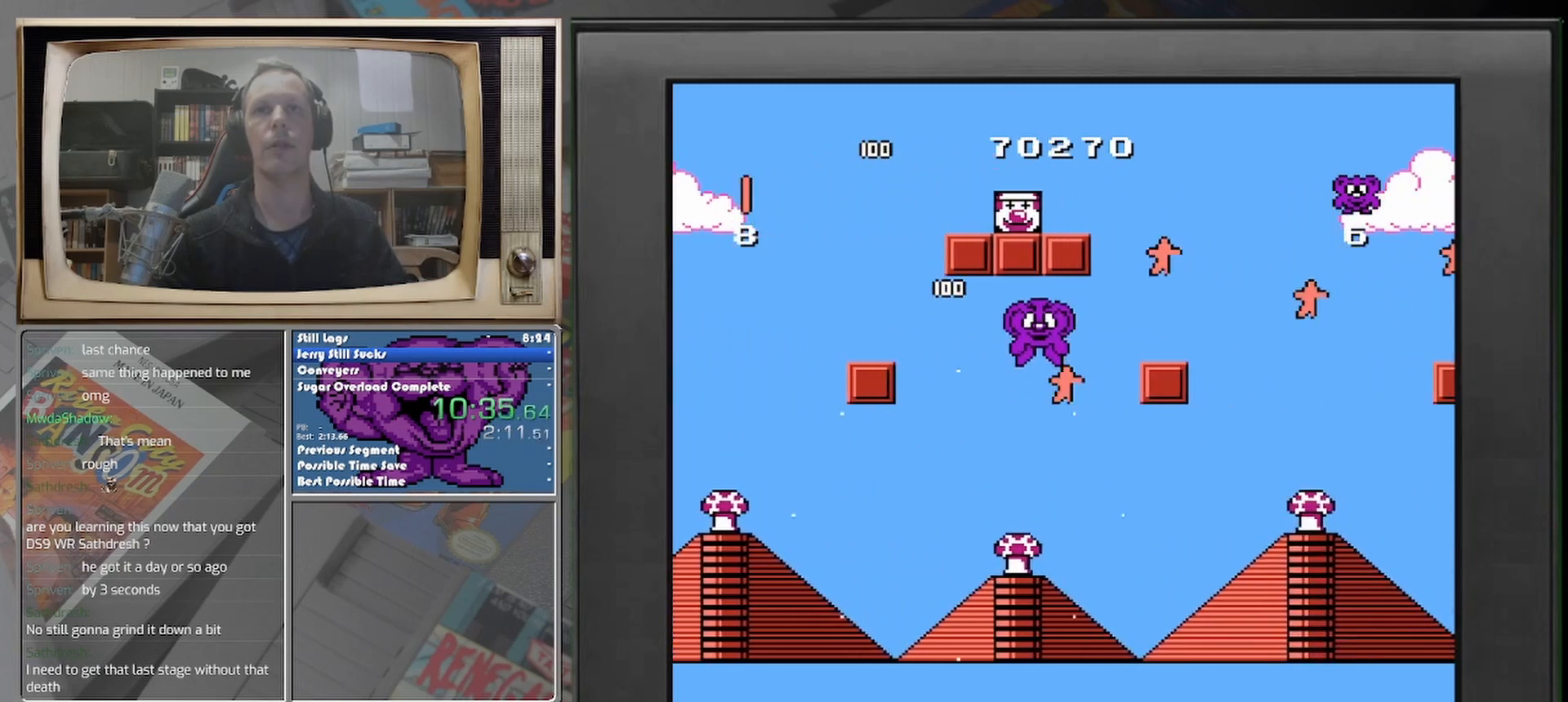
{"buttons": ["DPAD_RIGHT"], "events": [[500, "DPAD_RIGHT", "down"]]}
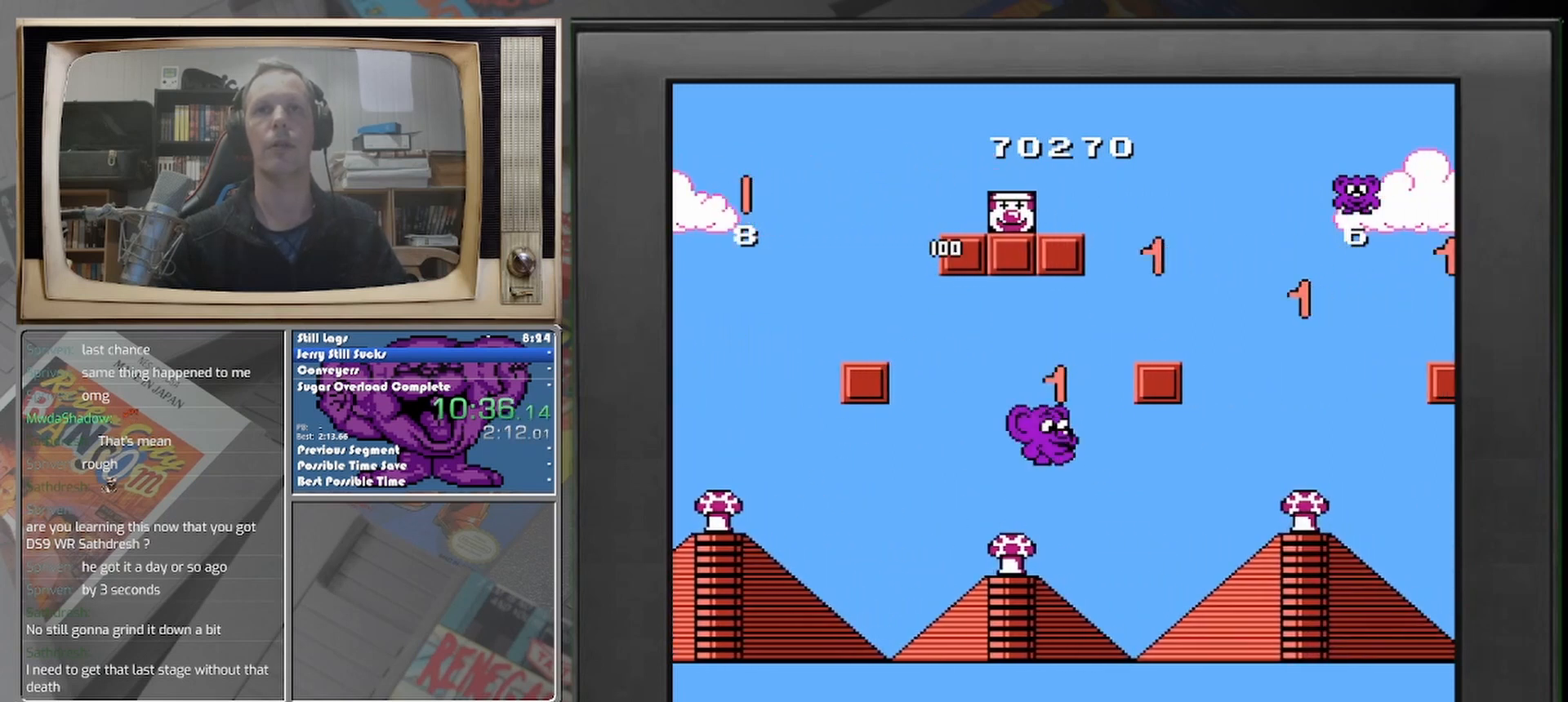
{"buttons": [], "events": [[417, "DPAD_RIGHT", "up"]]}
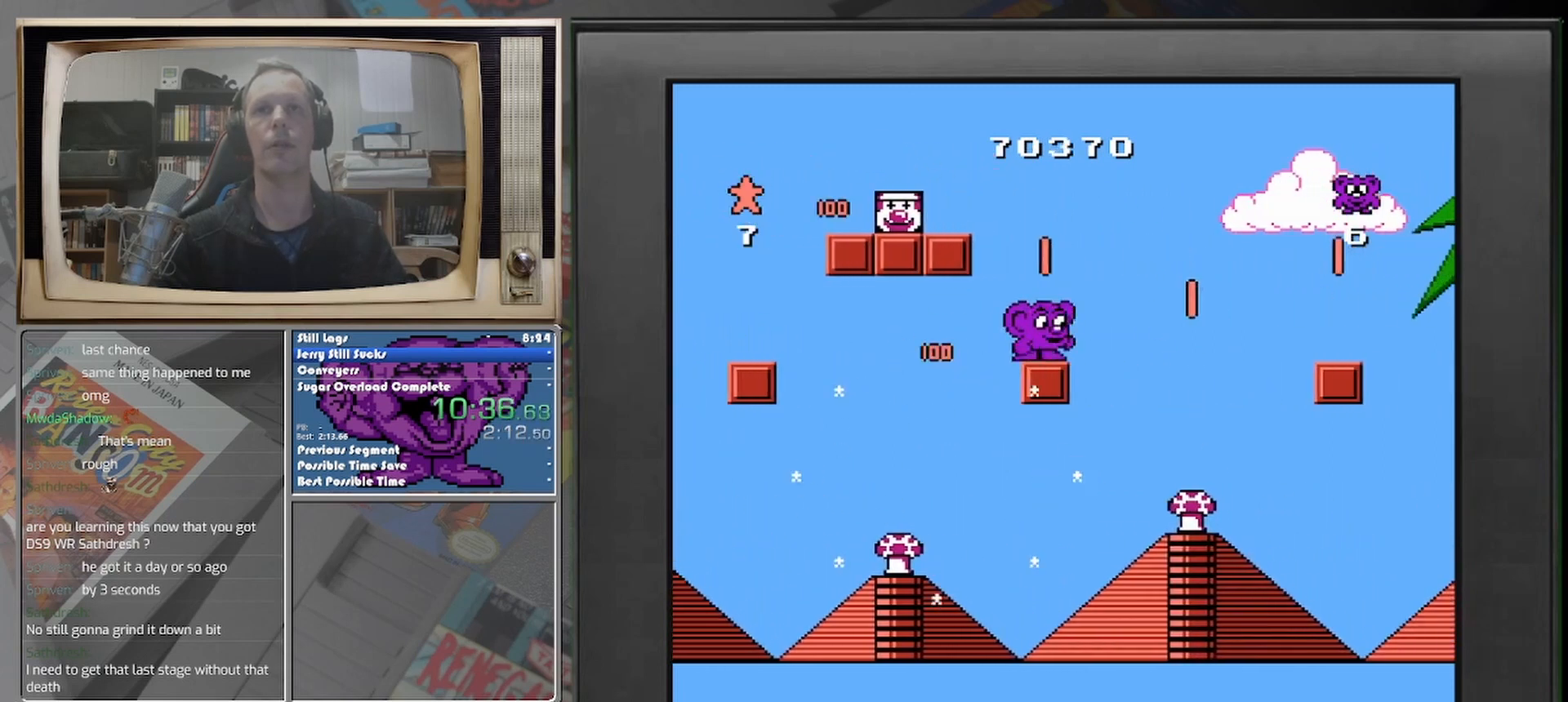
{"buttons": [], "events": []}
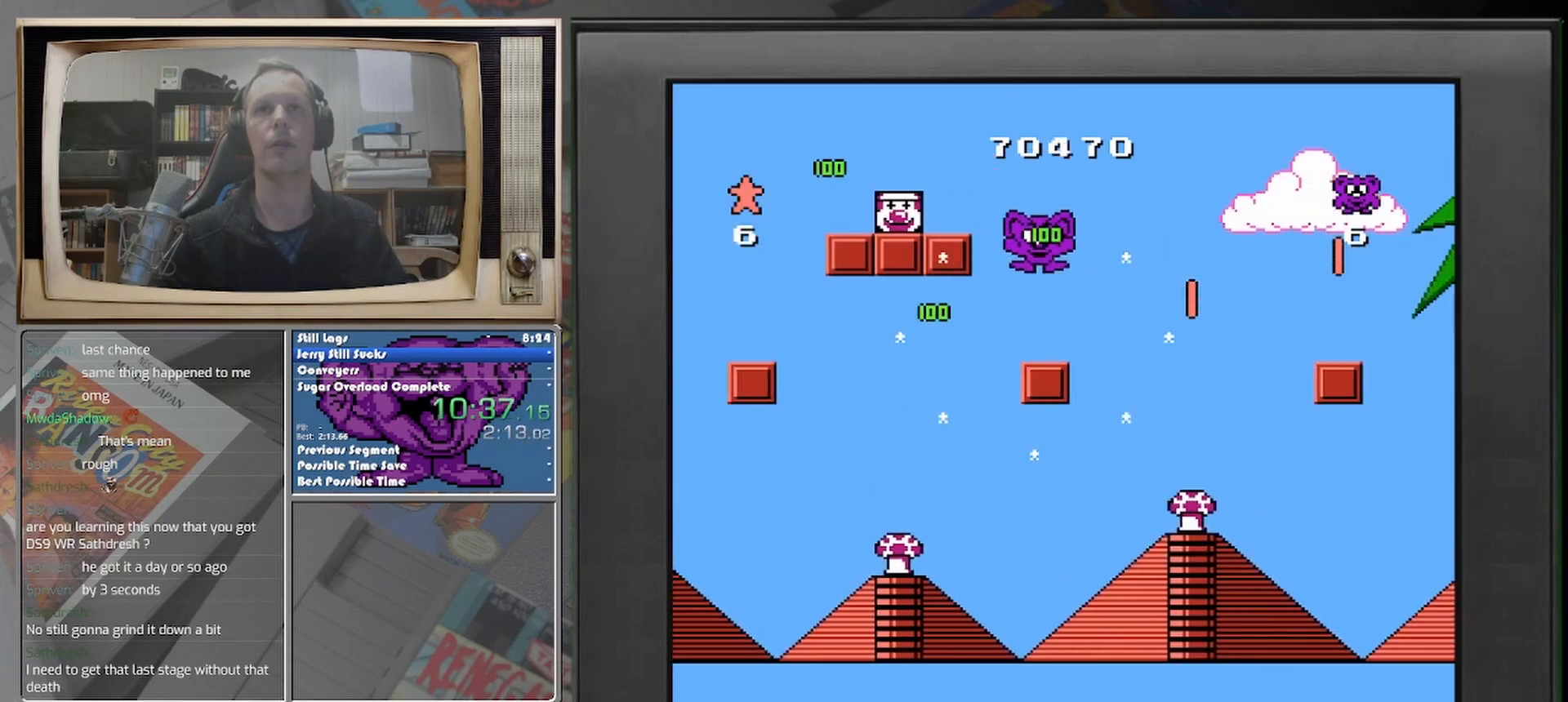
{"buttons": ["DPAD_RIGHT"], "events": [[250, "DPAD_RIGHT", "down"]]}
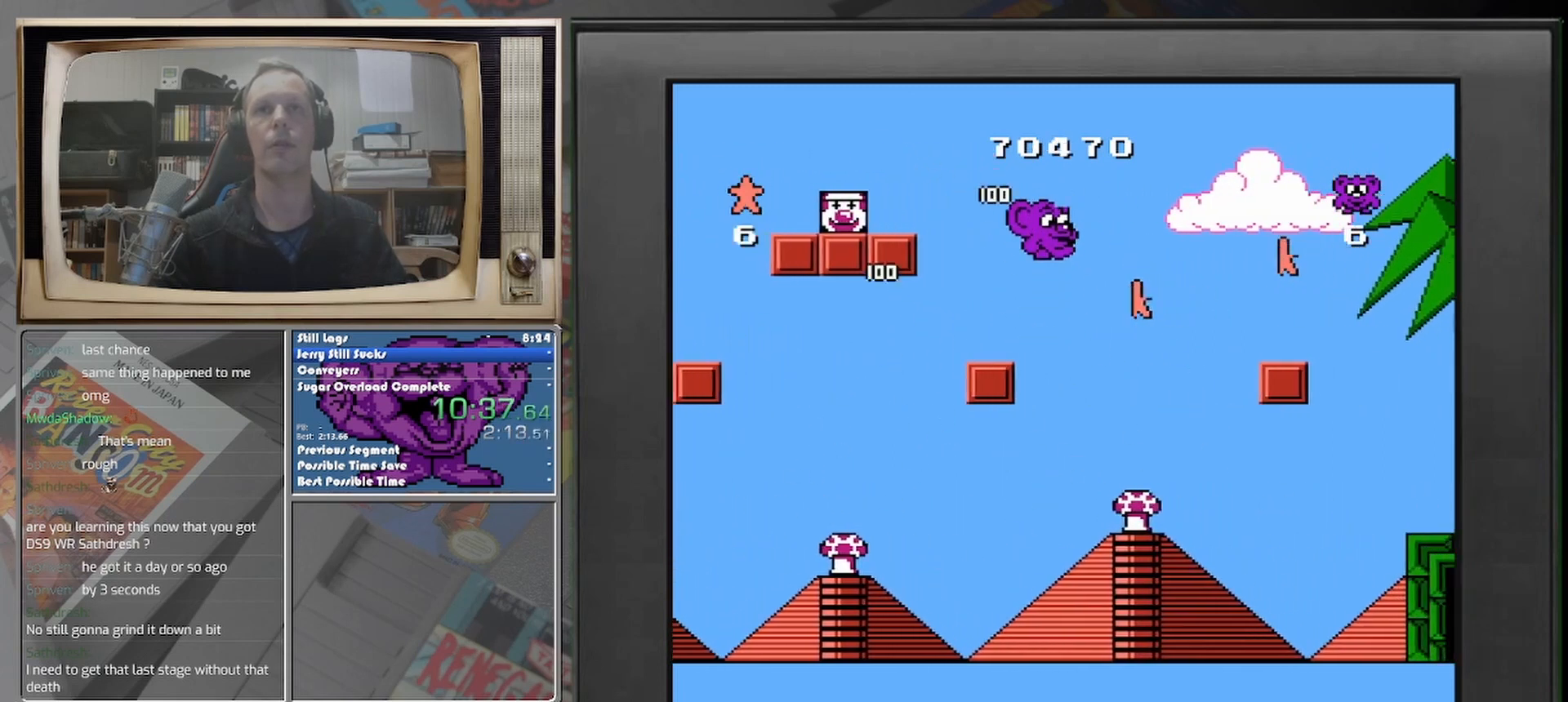
{"buttons": [], "events": [[333, "DPAD_RIGHT", "up"]]}
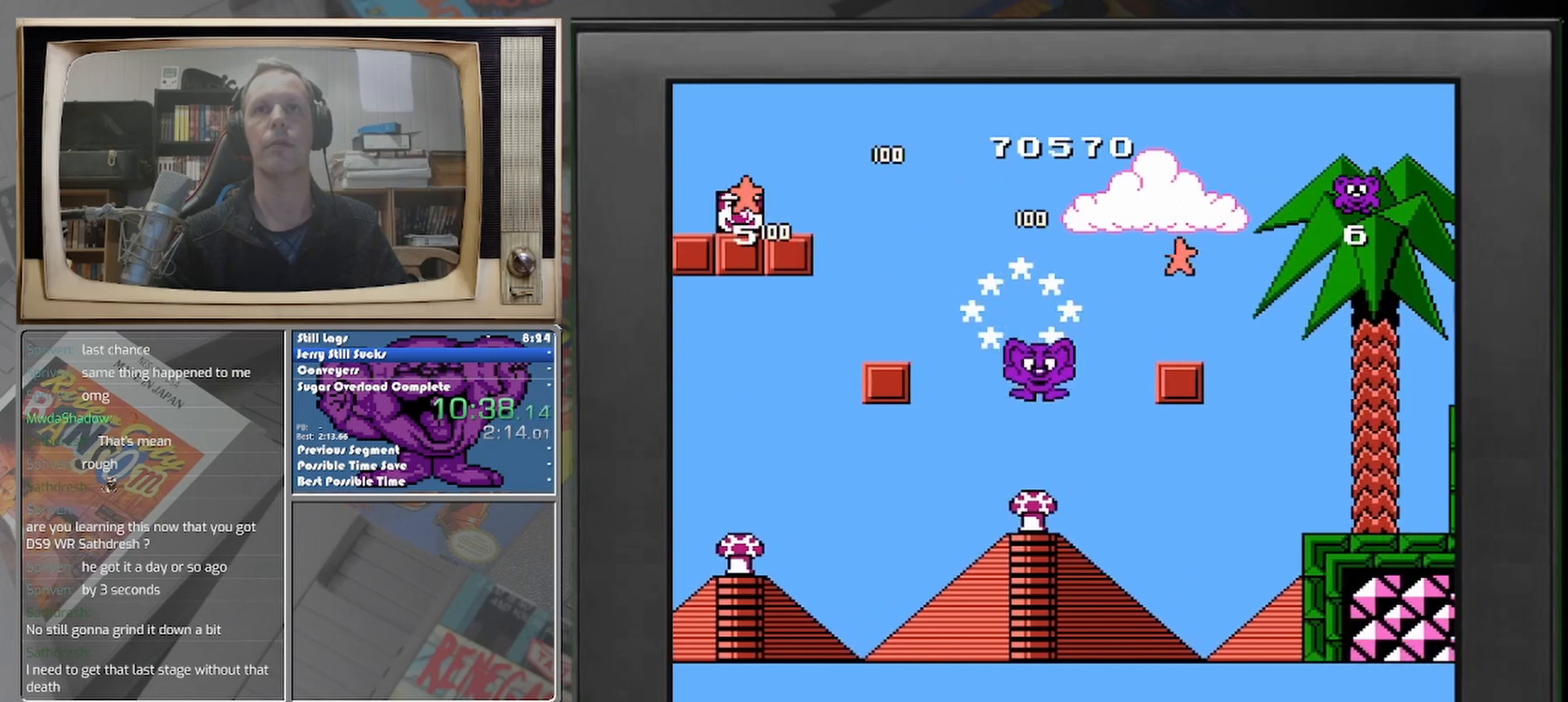
{"buttons": [], "events": []}
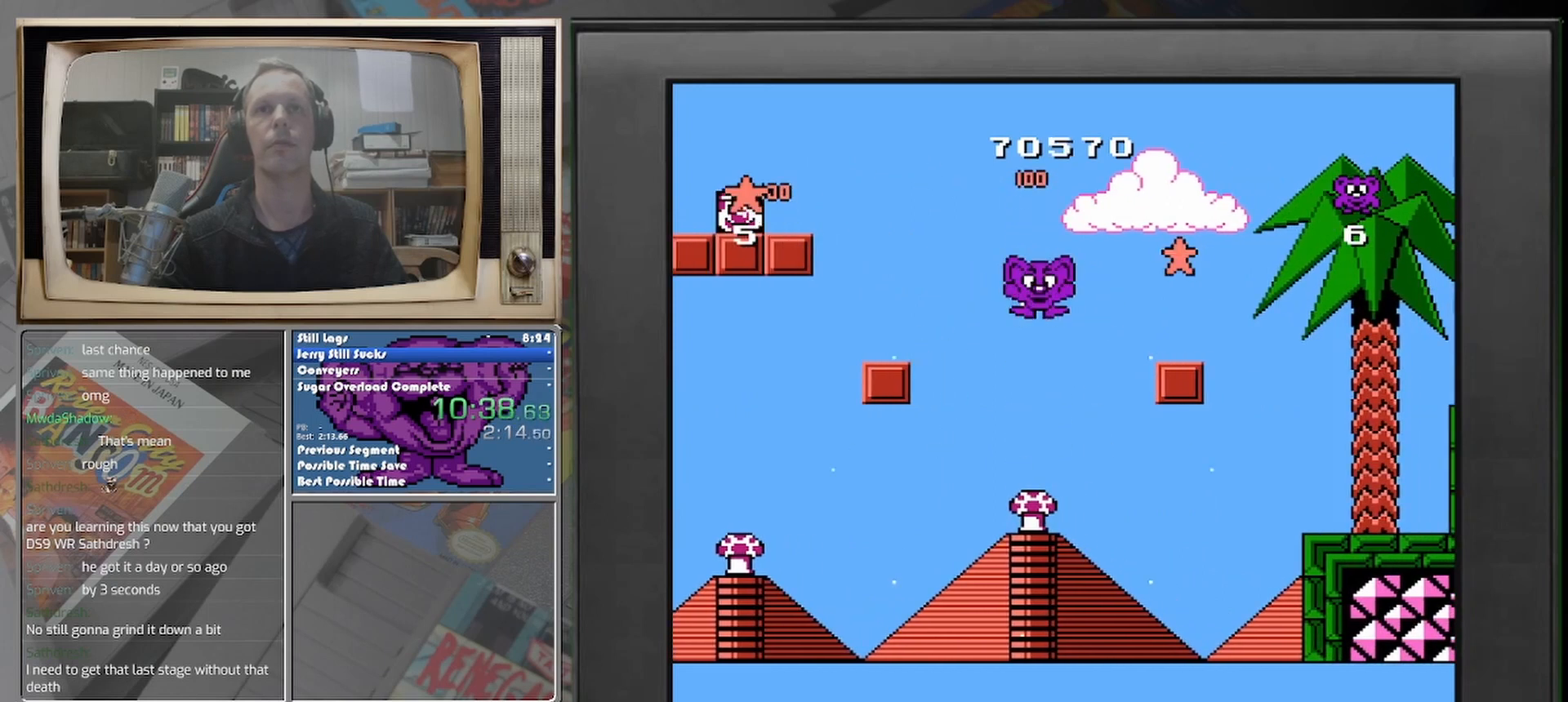
{"buttons": ["DPAD_RIGHT"], "events": [[417, "DPAD_RIGHT", "down"]]}
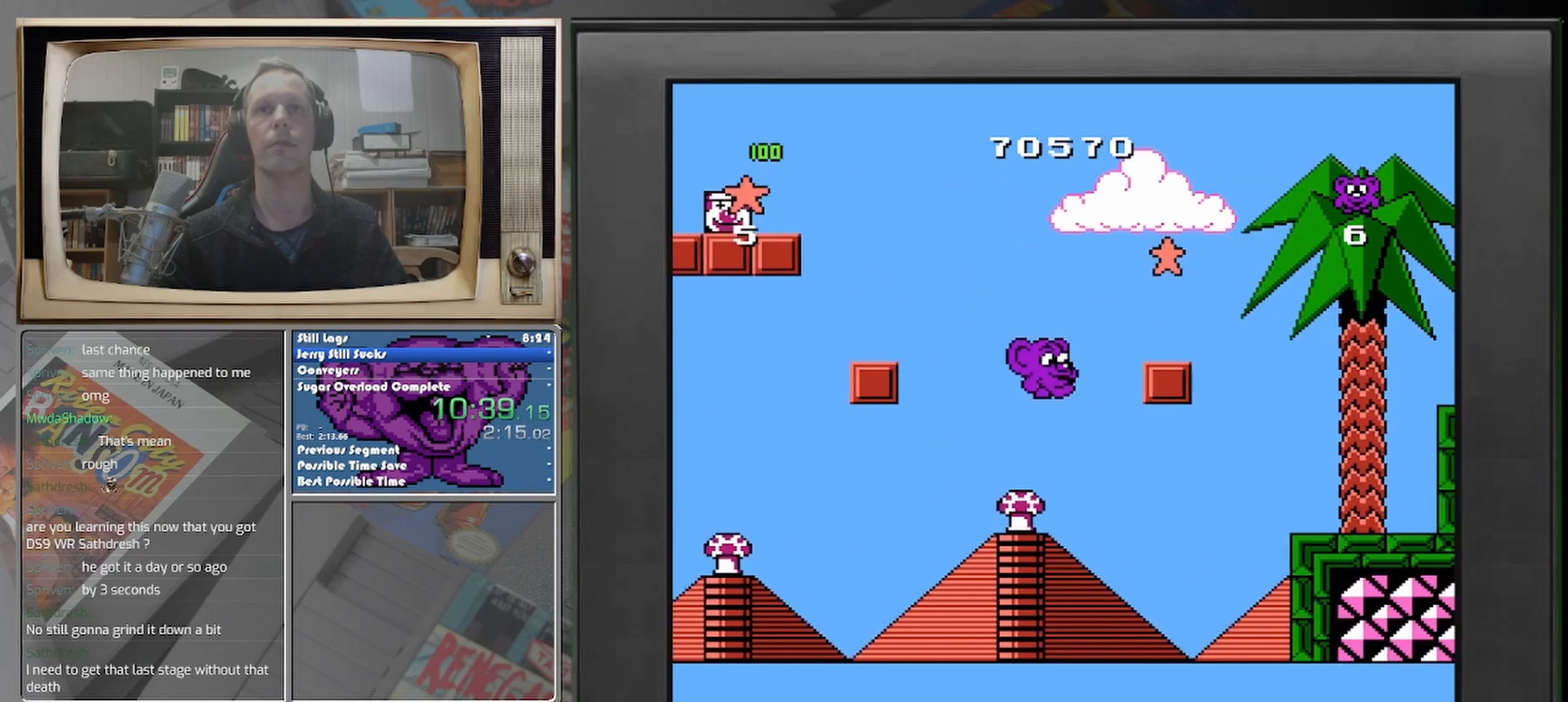
{"buttons": ["DPAD_RIGHT"], "events": []}
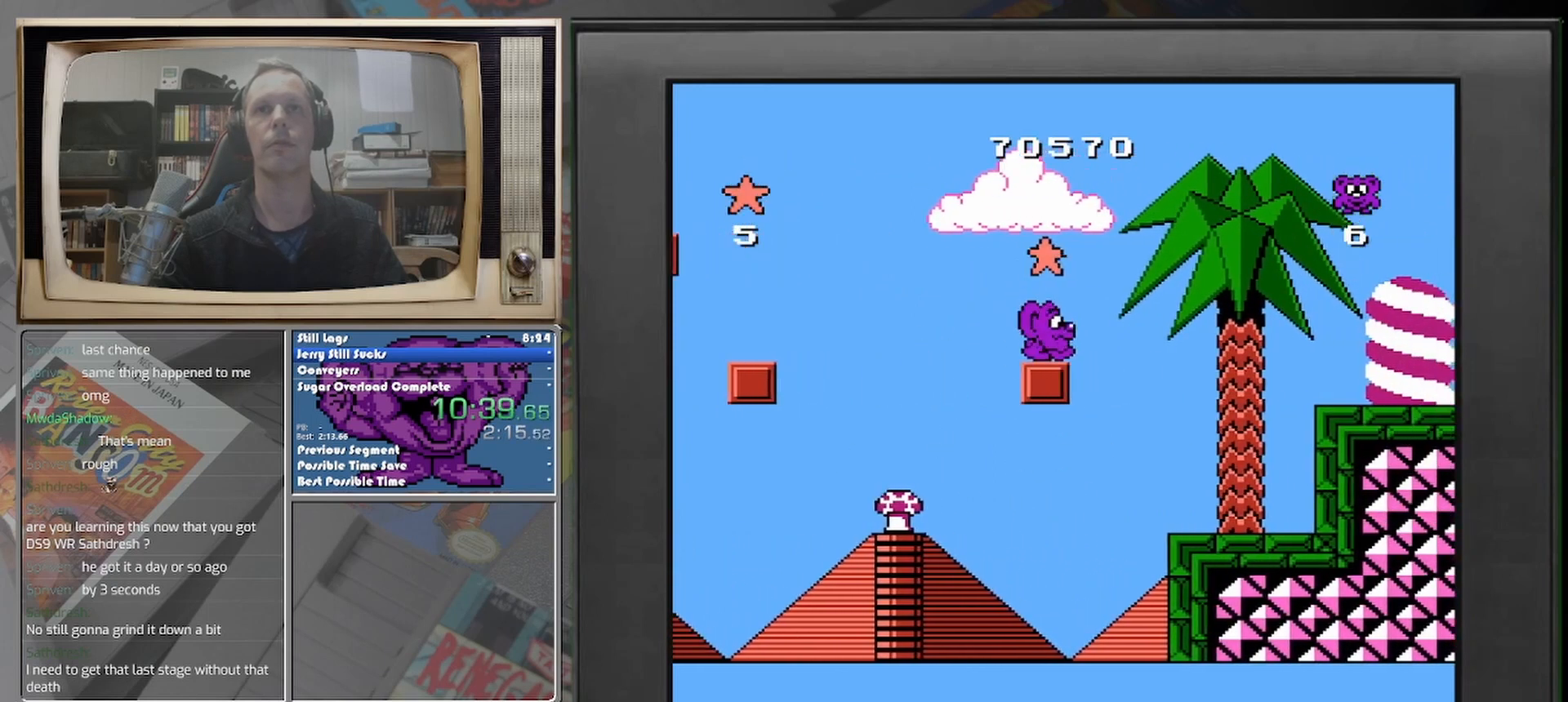
{"buttons": ["DPAD_RIGHT"], "events": []}
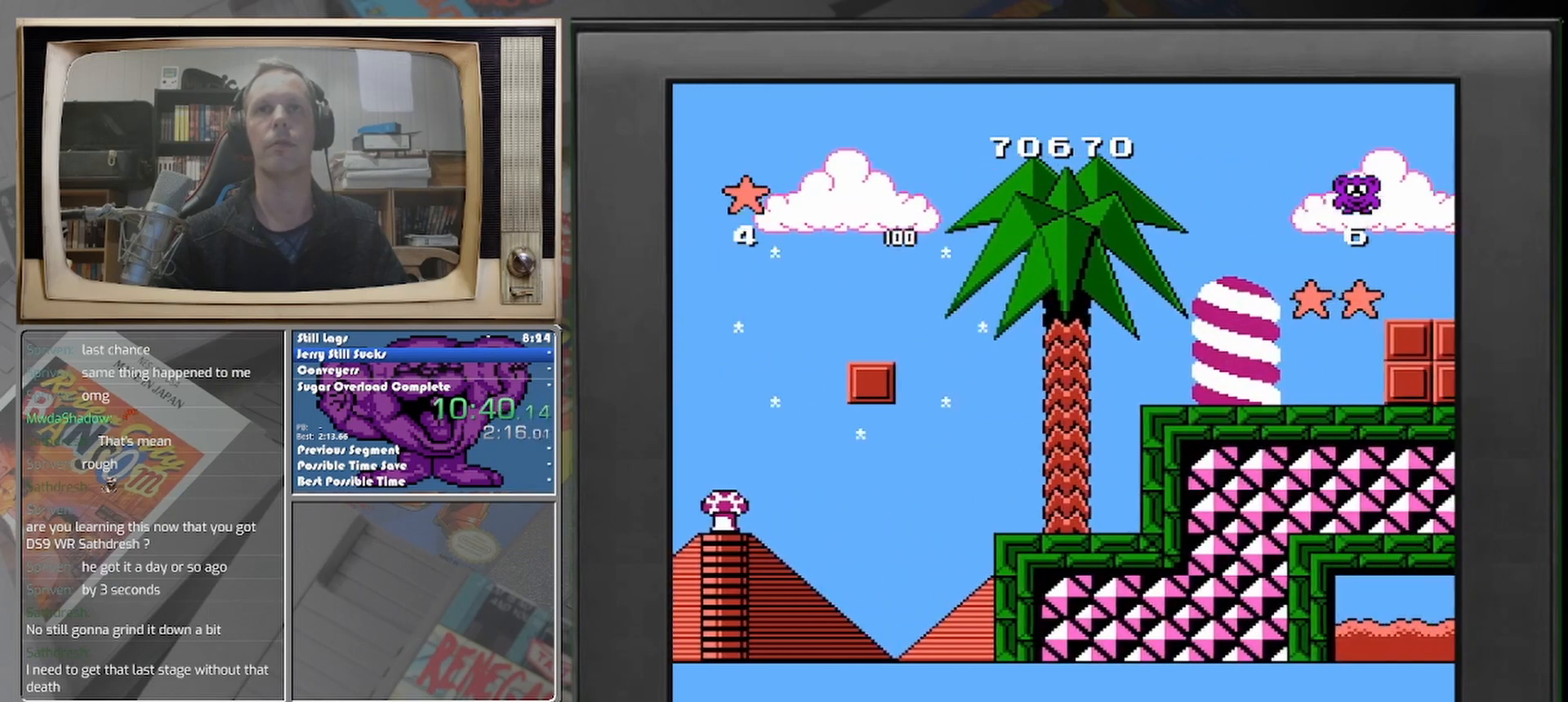
{"buttons": ["DPAD_RIGHT"], "events": []}
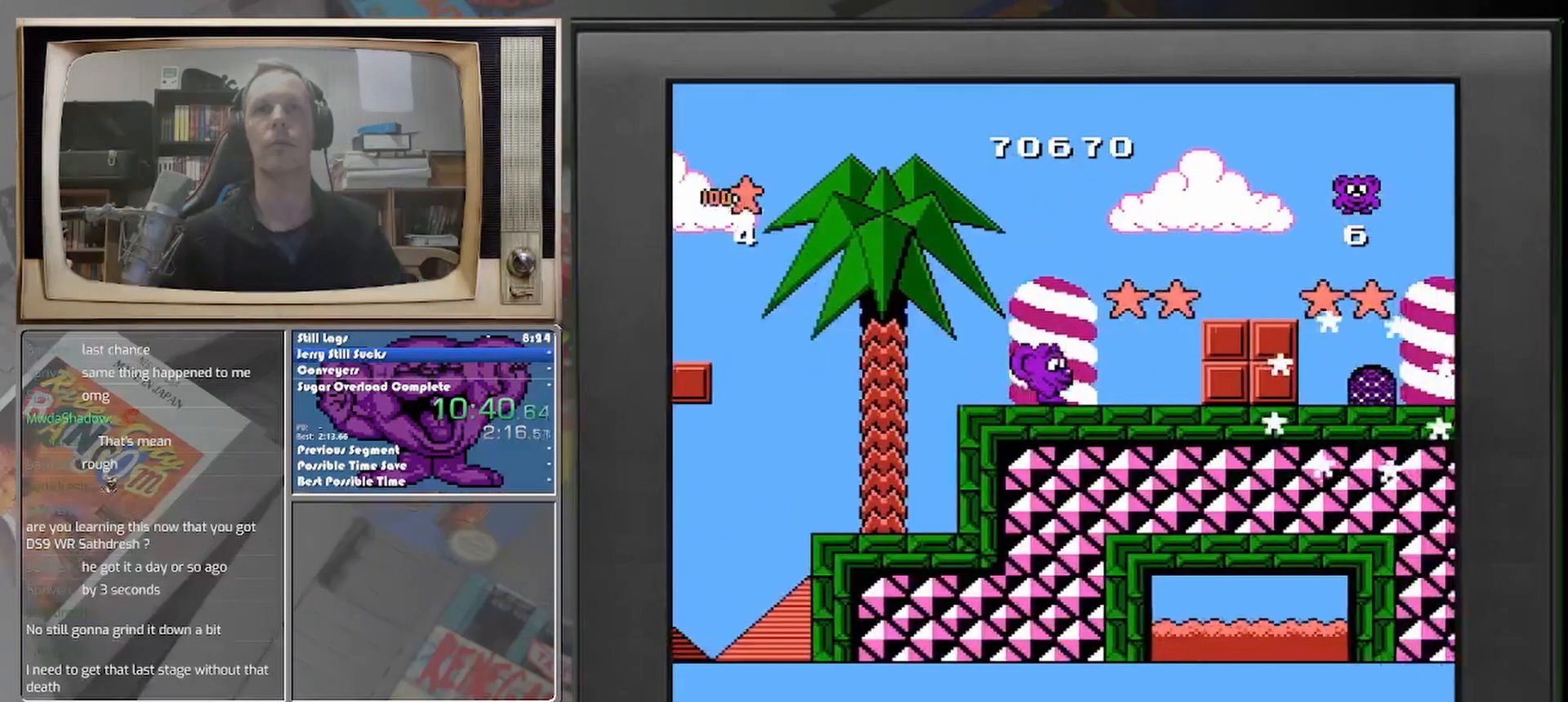
{"buttons": ["DPAD_RIGHT"], "events": []}
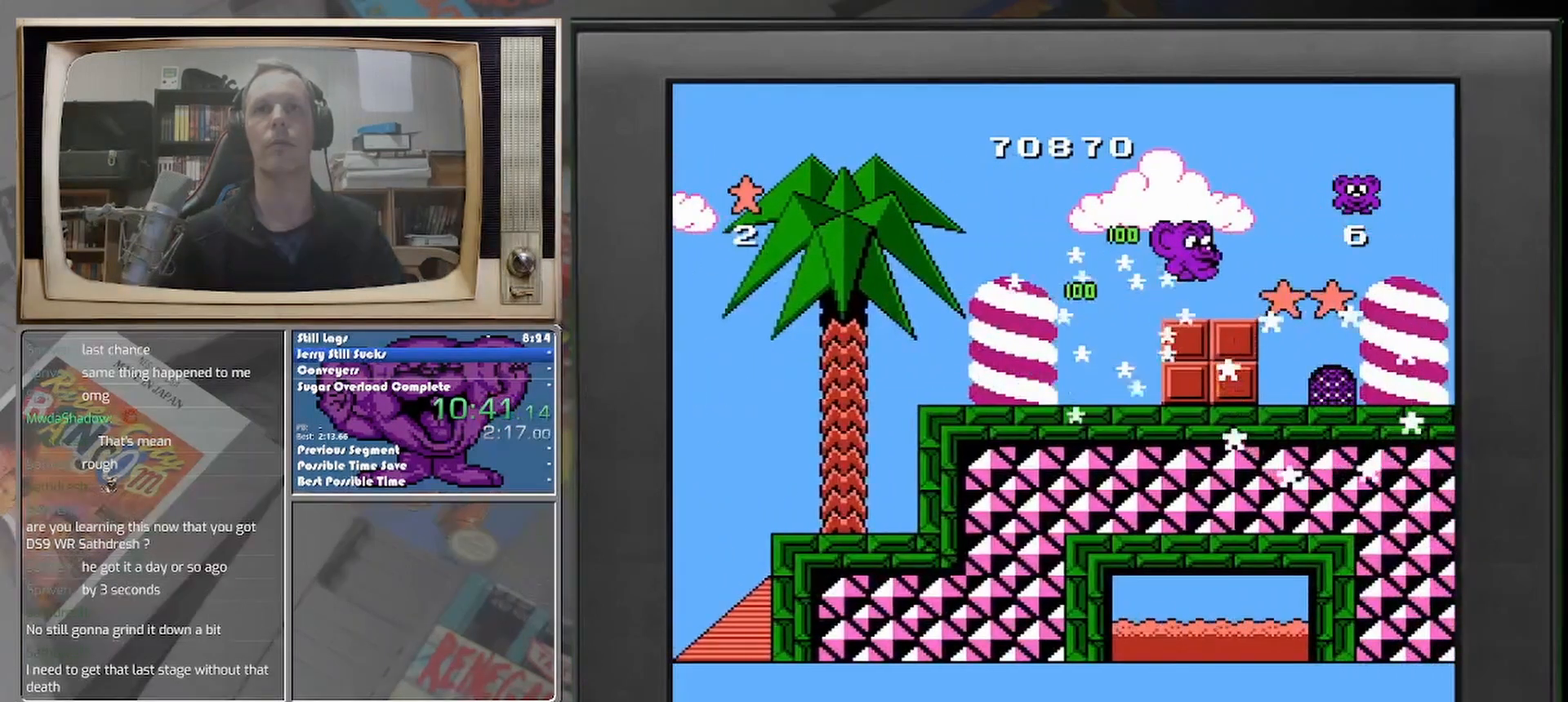
{"buttons": ["DPAD_UP", "DPAD_LEFT"], "events": [[333, "DPAD_UP", "down"], [375, "DPAD_LEFT", "down"], [375, "DPAD_RIGHT", "up"]]}
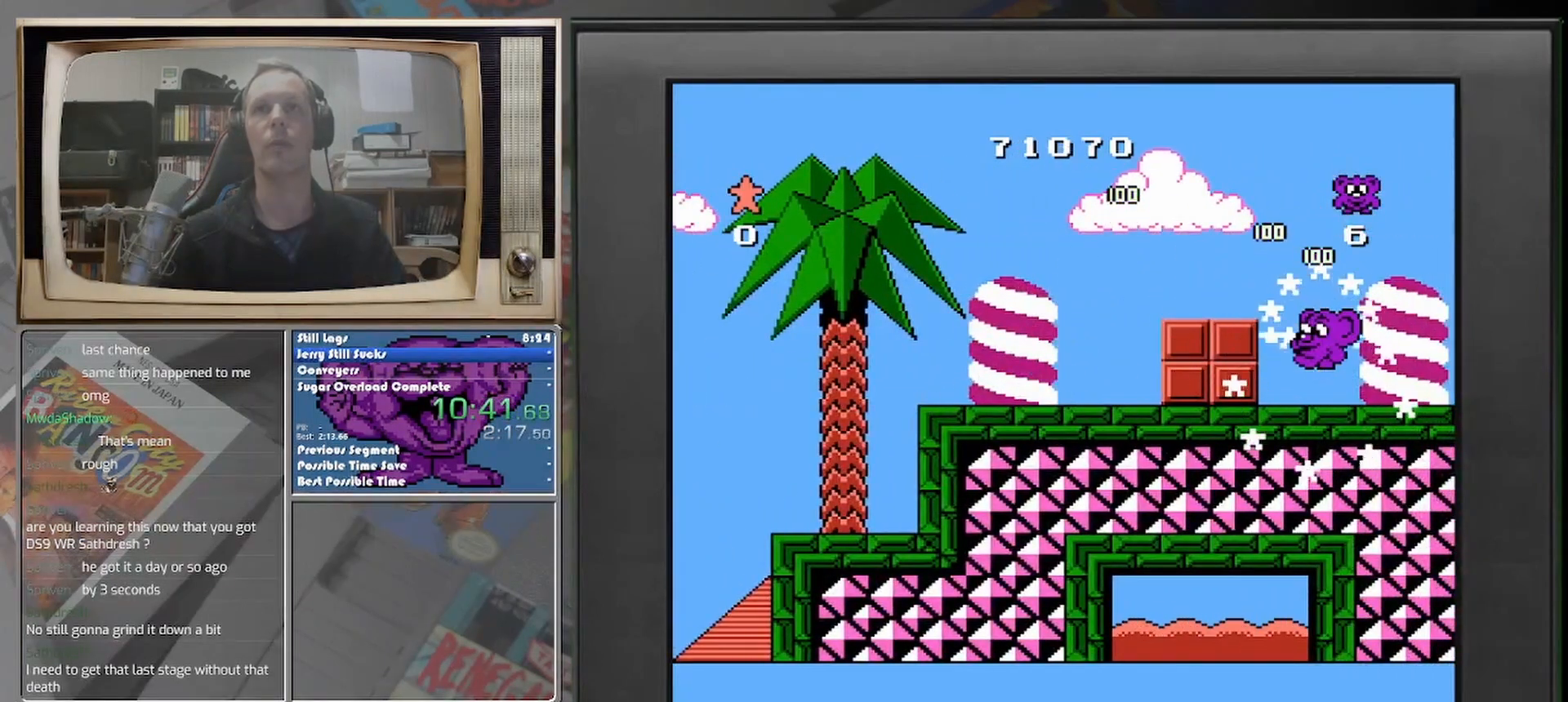
{"buttons": [], "events": [[292, "DPAD_UP", "up"], [458, "DPAD_LEFT", "up"]]}
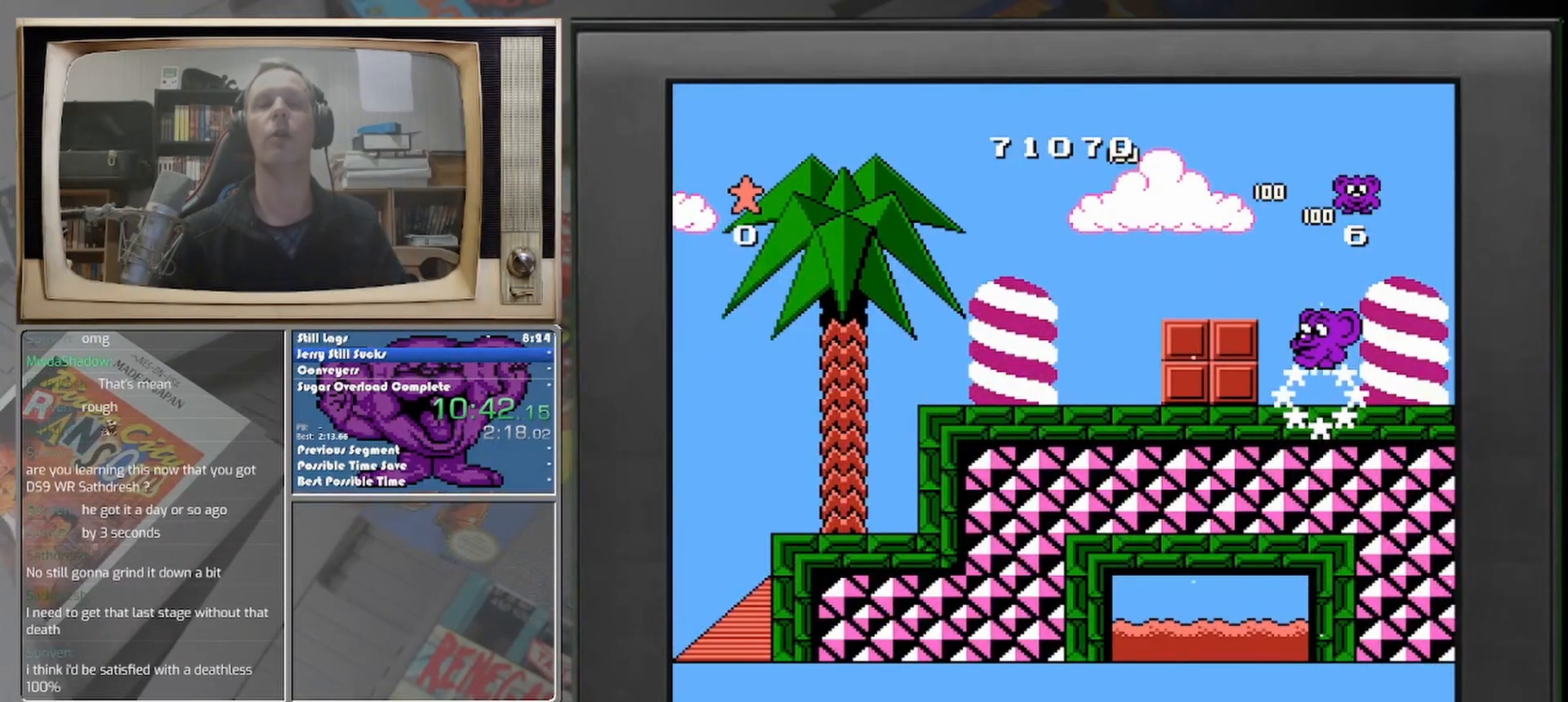
{"buttons": [], "events": []}
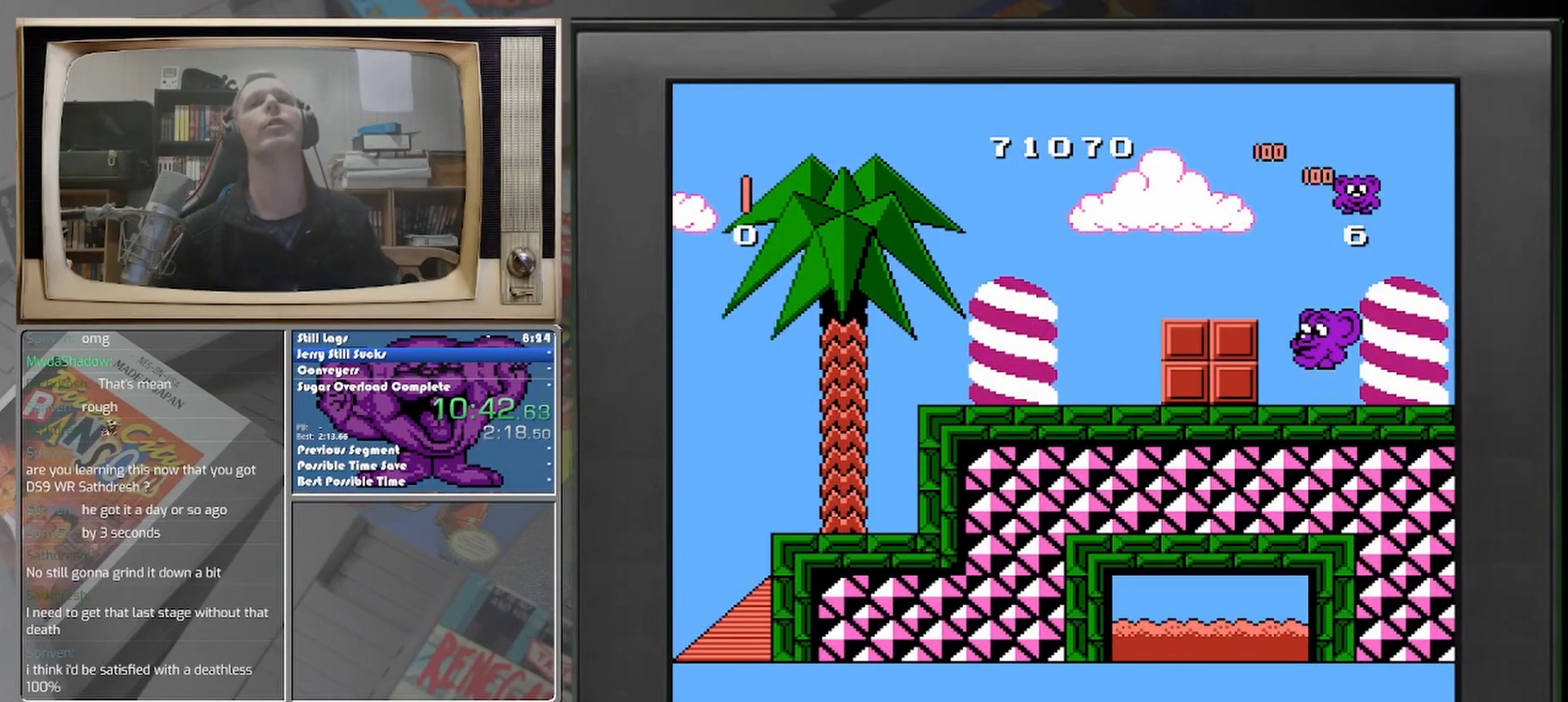
{"buttons": [], "events": []}
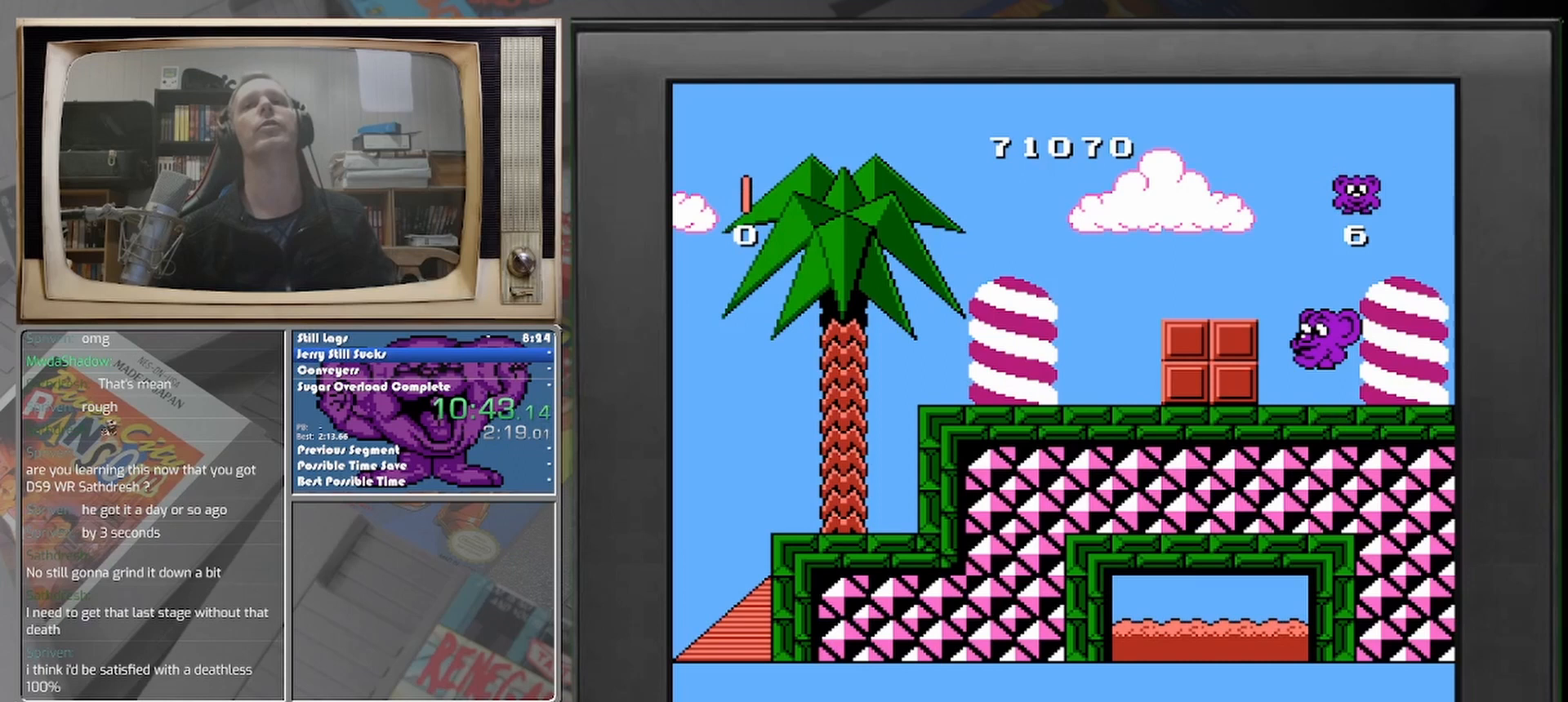
{"buttons": [], "events": []}
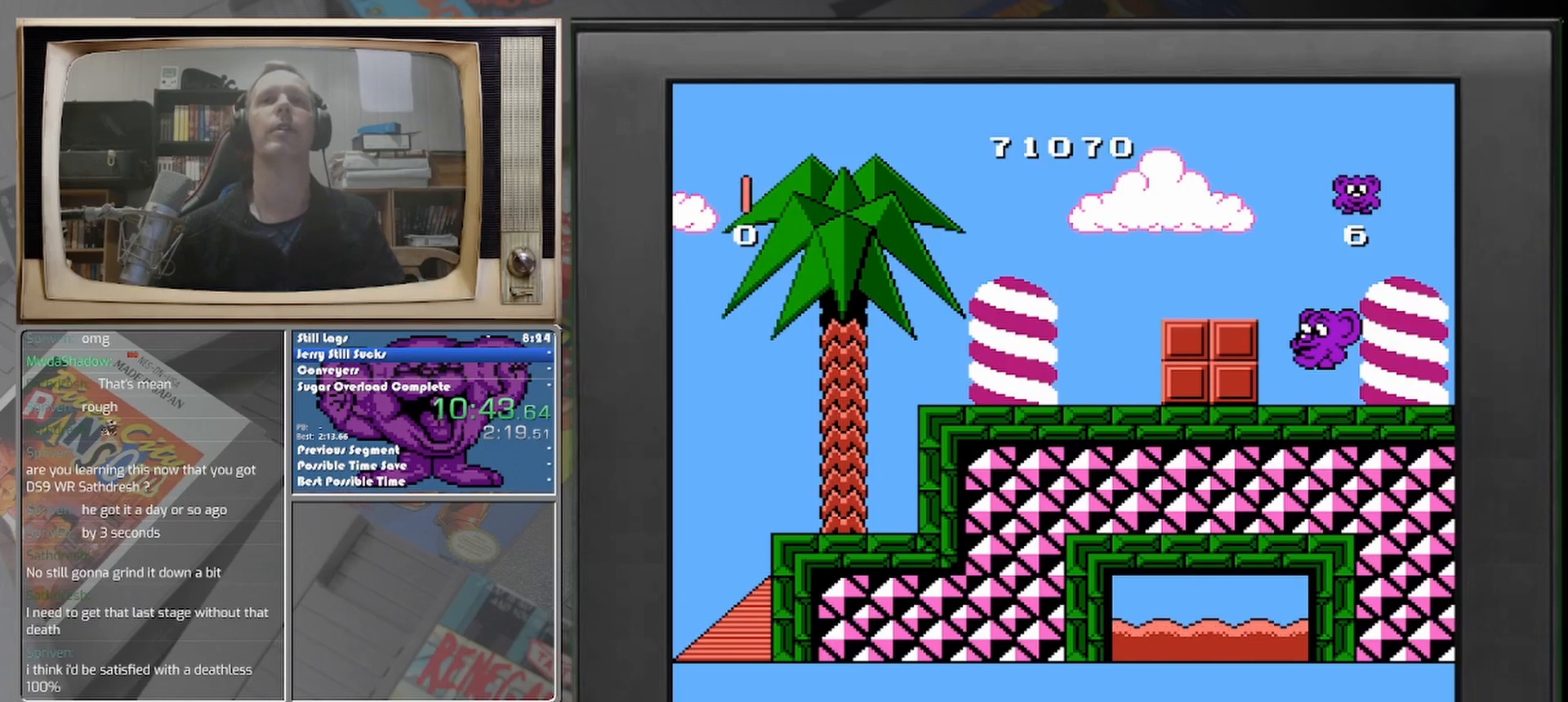
{"buttons": [], "events": []}
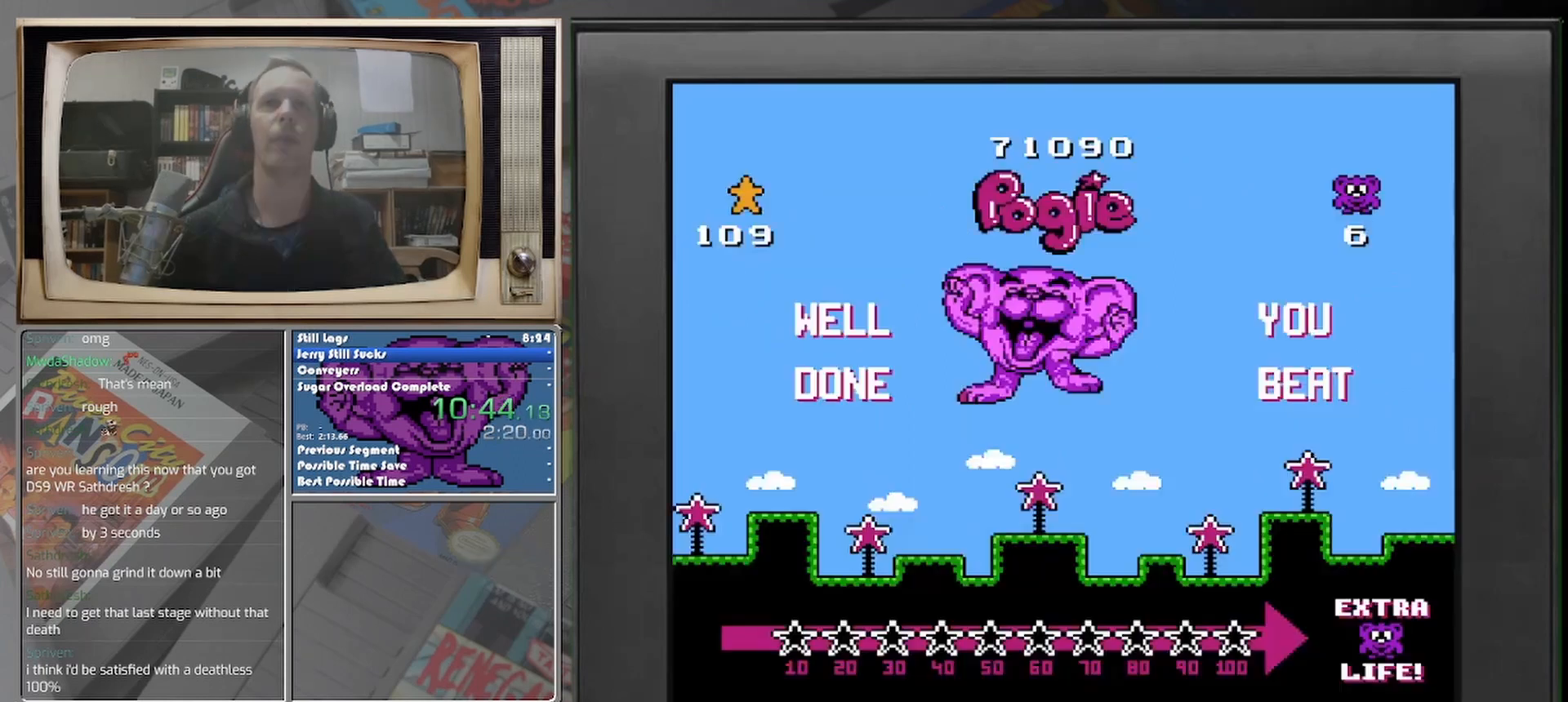
{"buttons": [], "events": [[83, "START", "down"], [167, "START", "up"]]}
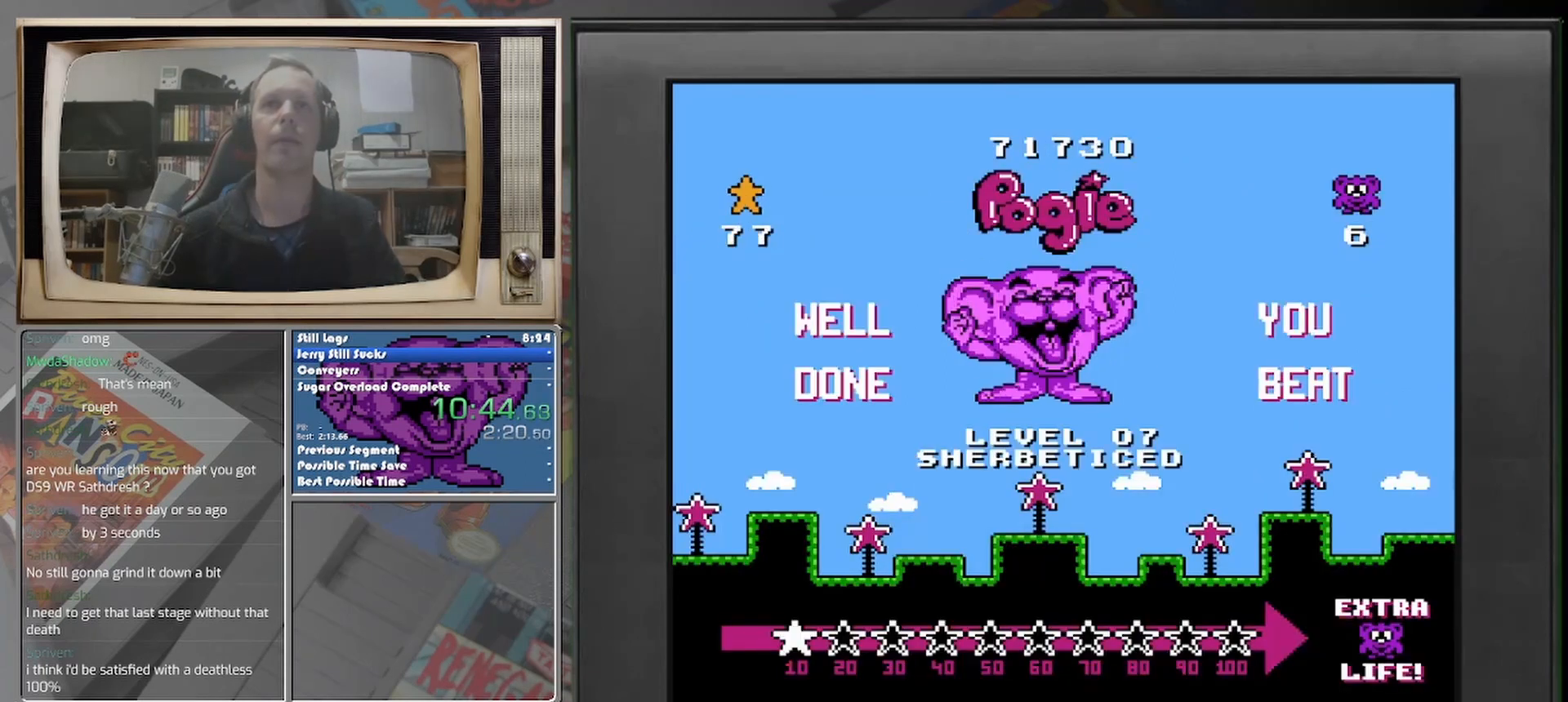
{"buttons": [], "events": []}
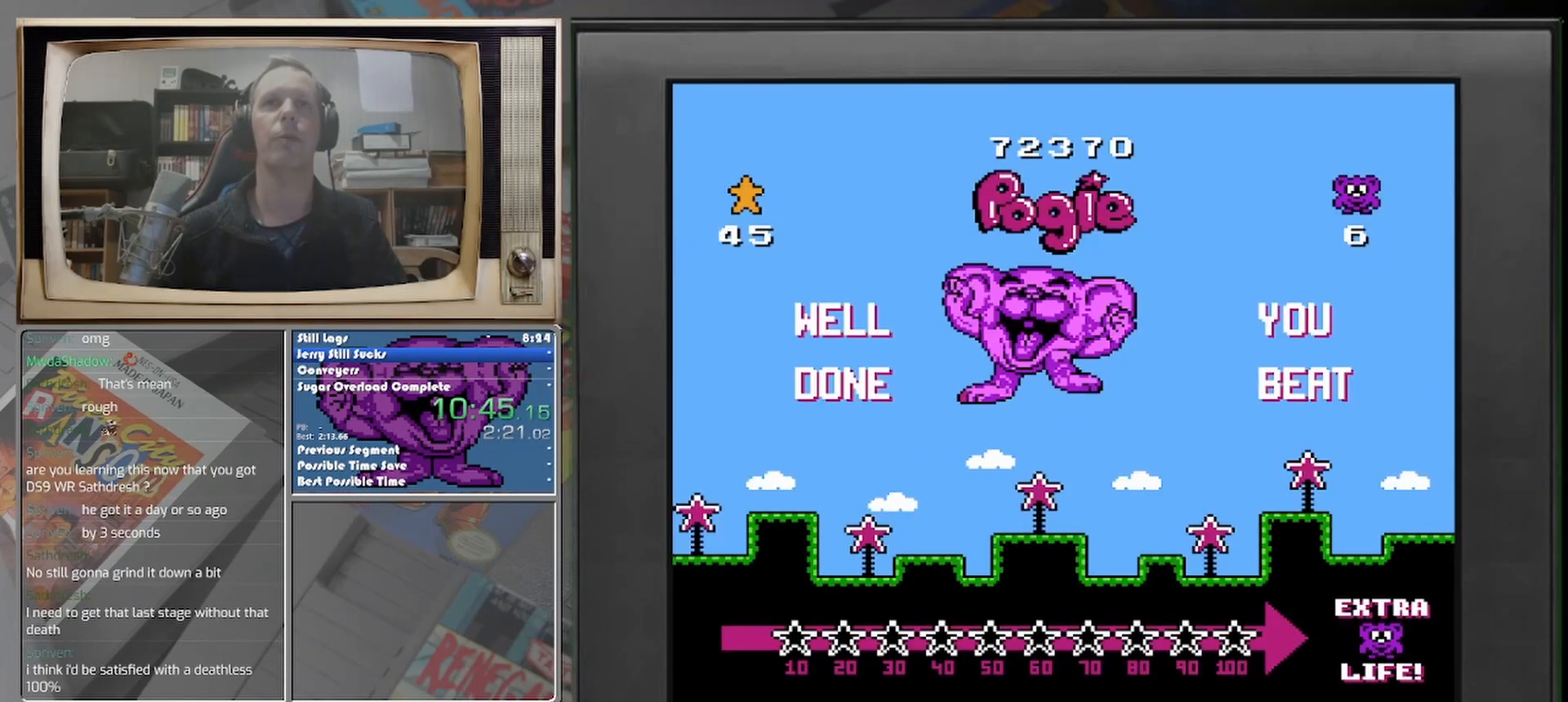
{"buttons": [], "events": []}
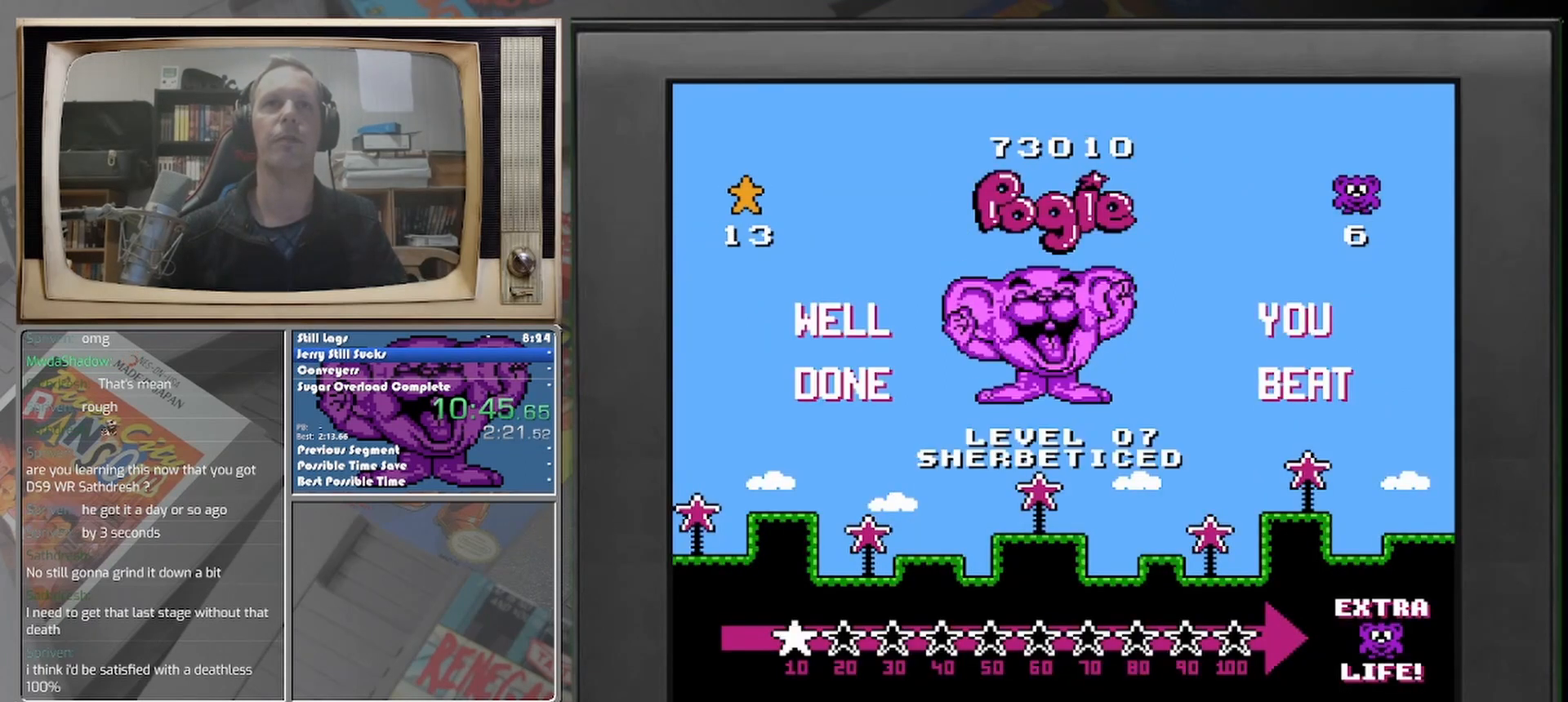
{"buttons": [], "events": []}
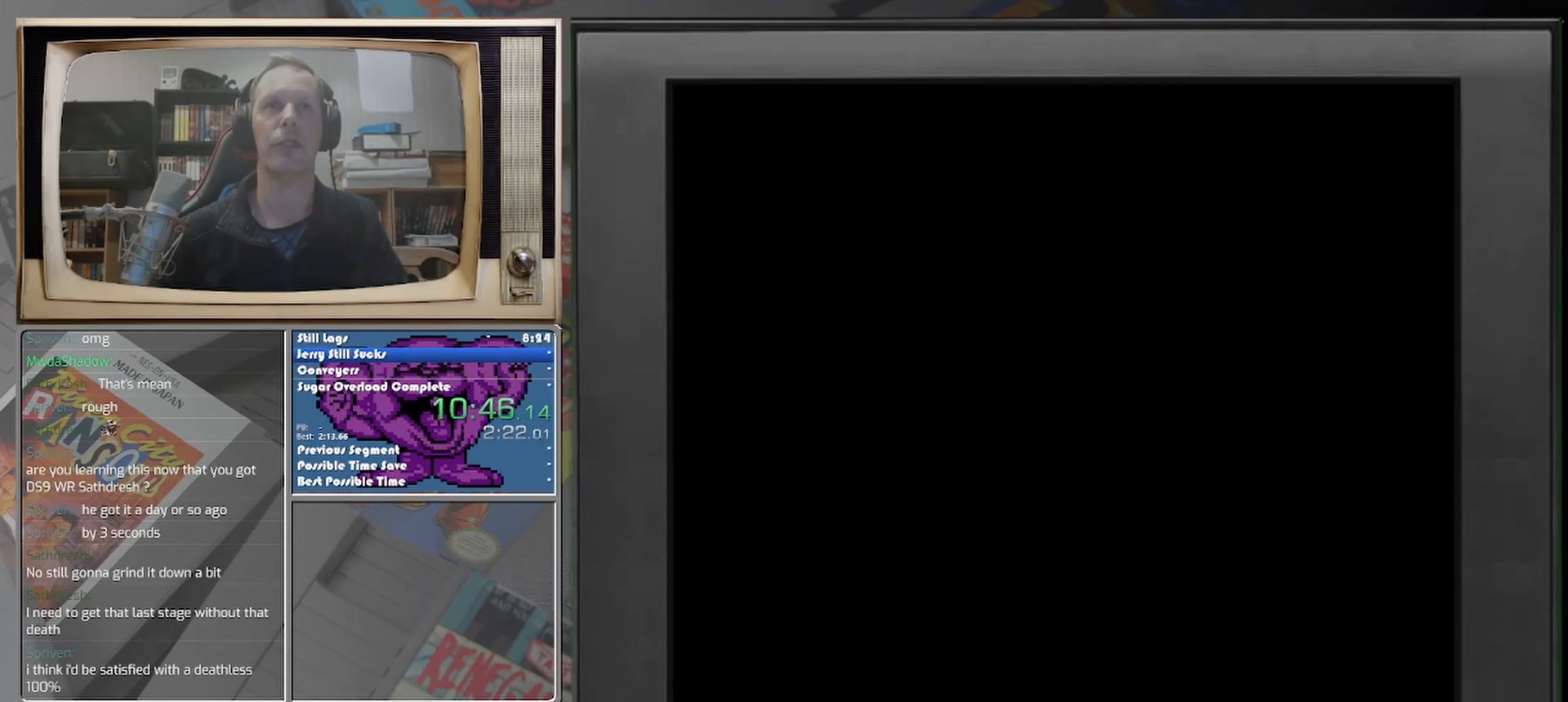
{"buttons": [], "events": [[42, "START", "down"], [83, "START", "up"]]}
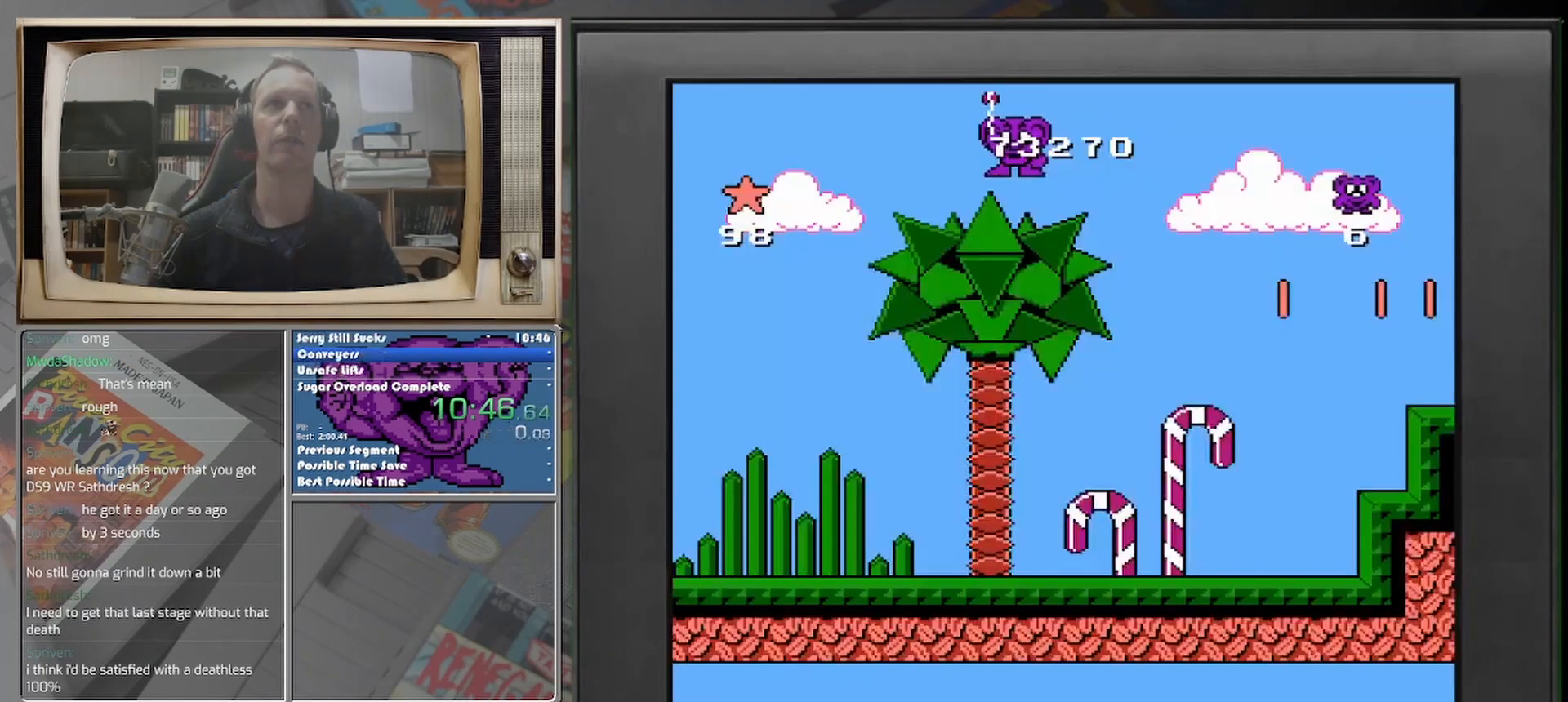
{"buttons": [], "events": []}